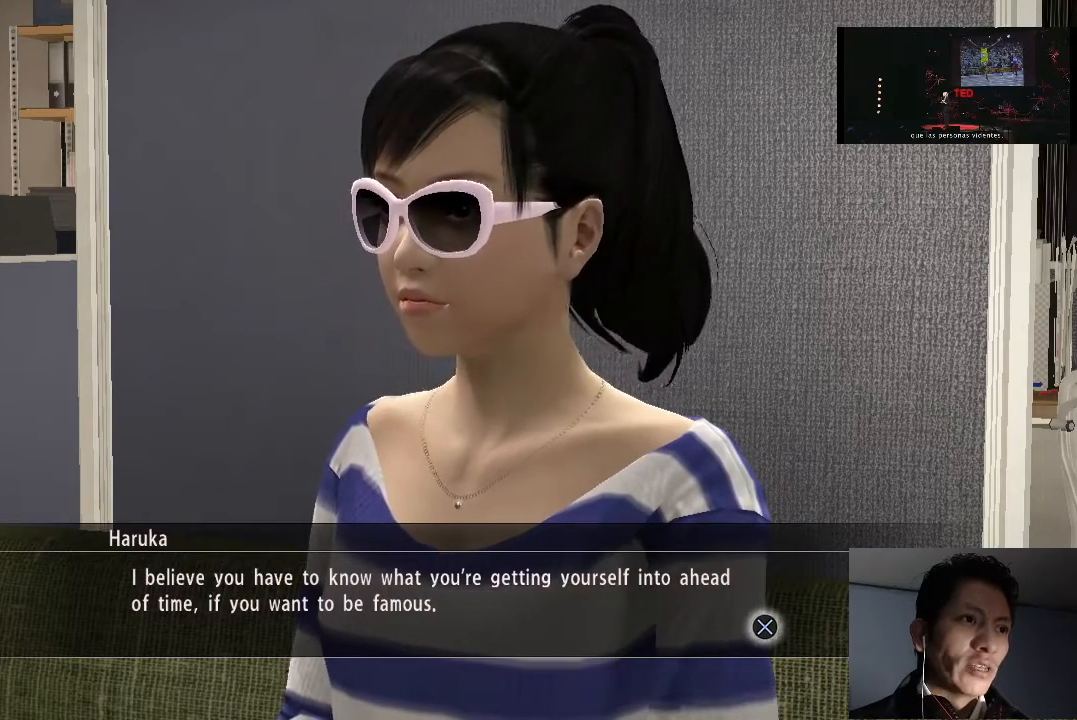
Gameplay with a controller (PlayStation layout); each line is a JSON object with the inputs held at the frame after it. "events" lists button and stick changes between this image and that frame as [ms after this image, input, new state], when the widget could be followed in between.
{"buttons": [], "left_stick": "center", "right_stick": "center", "events": []}
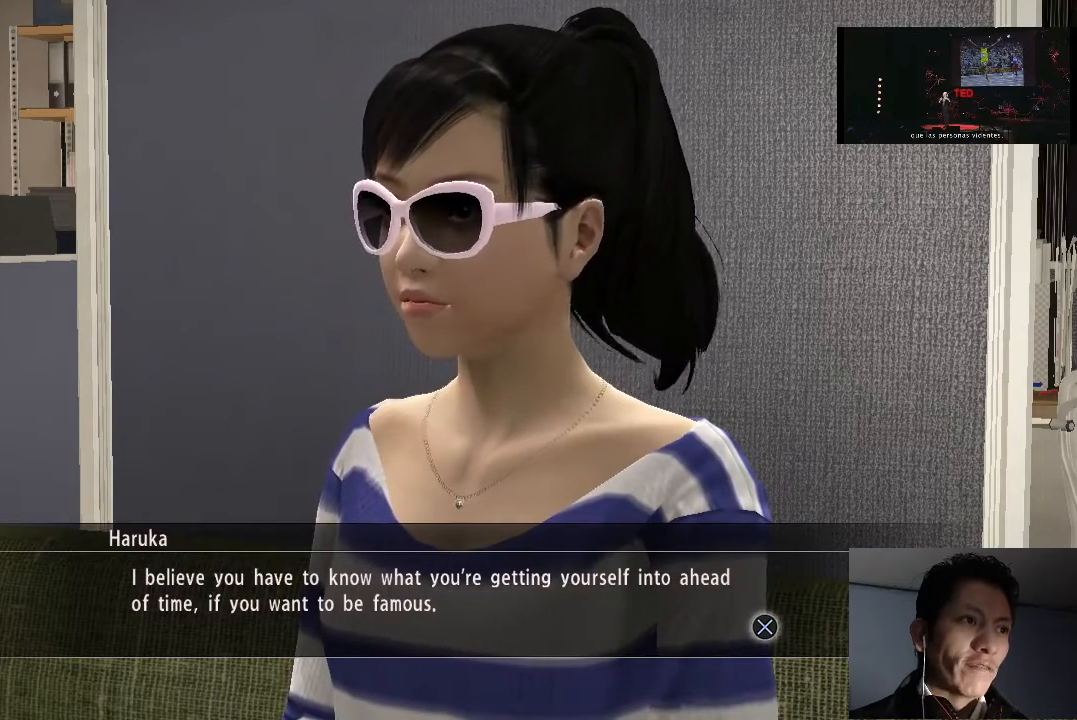
{"buttons": [], "left_stick": "center", "right_stick": "center", "events": []}
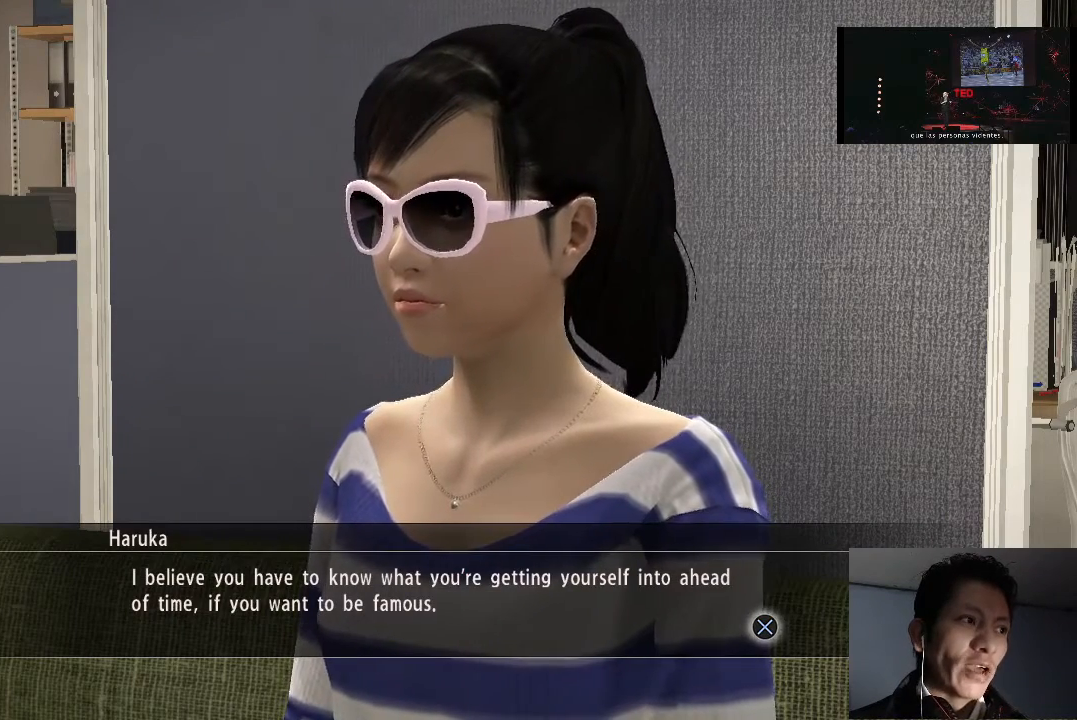
{"buttons": [], "left_stick": "center", "right_stick": "center", "events": []}
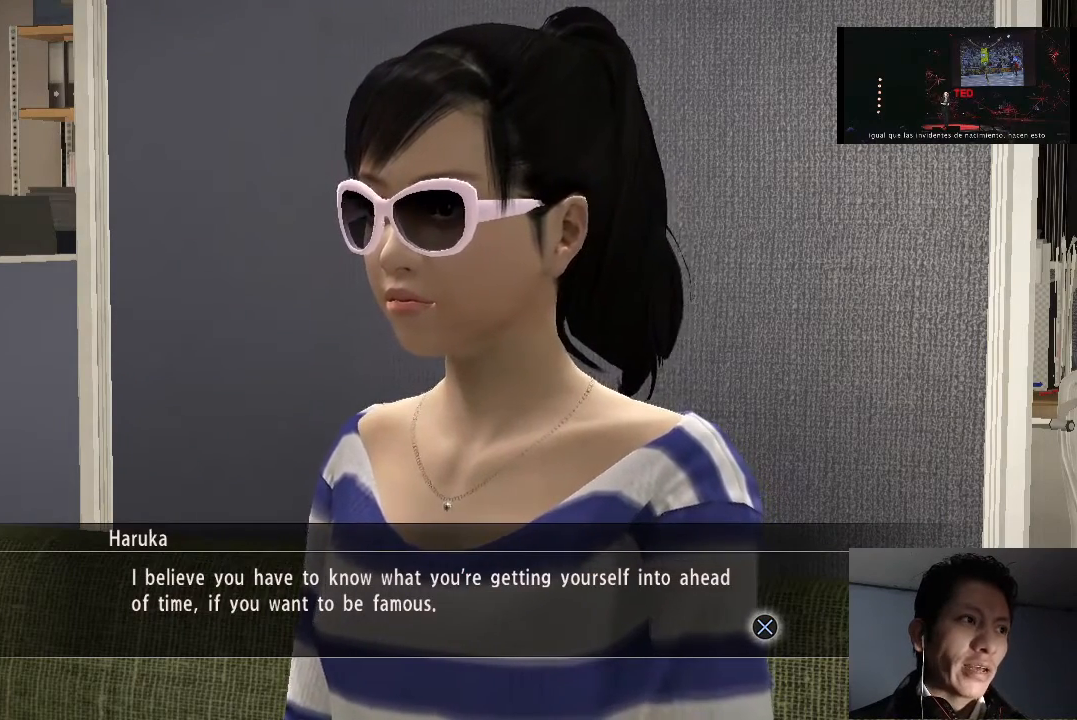
{"buttons": [], "left_stick": "center", "right_stick": "center", "events": []}
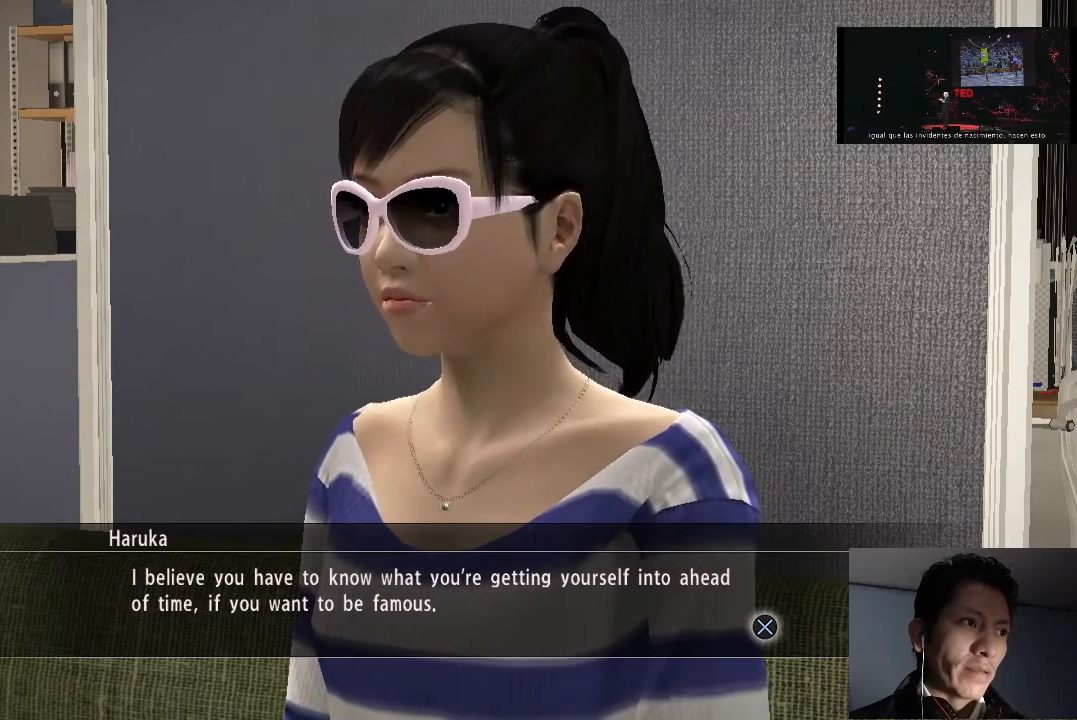
{"buttons": [], "left_stick": "center", "right_stick": "center", "events": []}
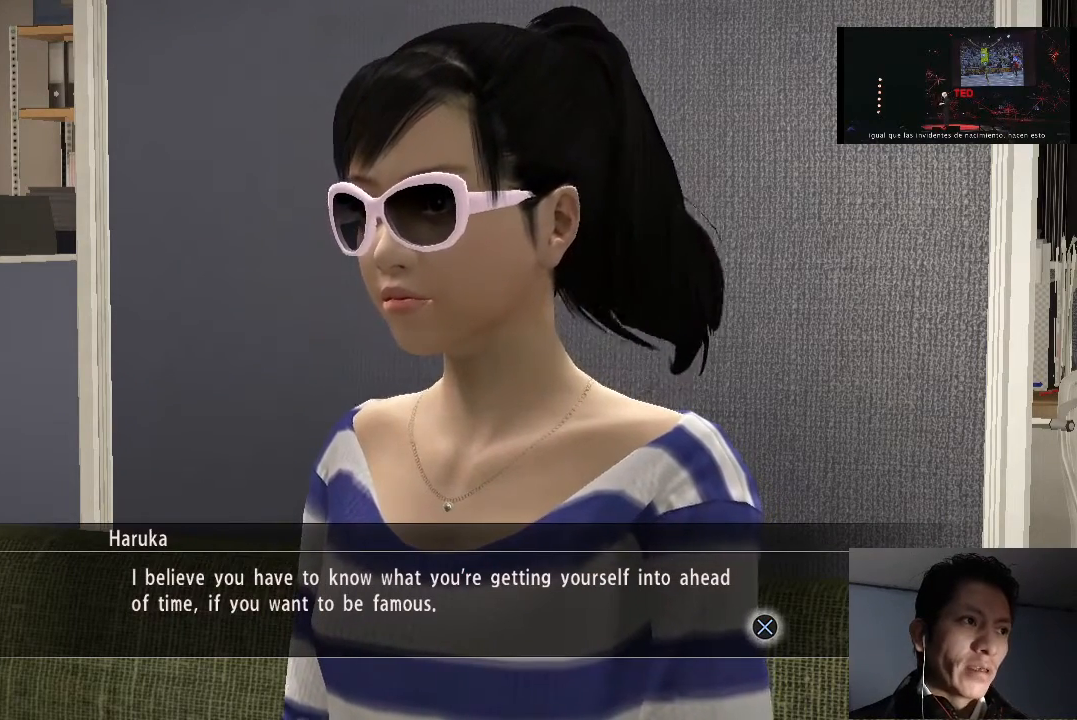
{"buttons": [], "left_stick": "center", "right_stick": "center", "events": []}
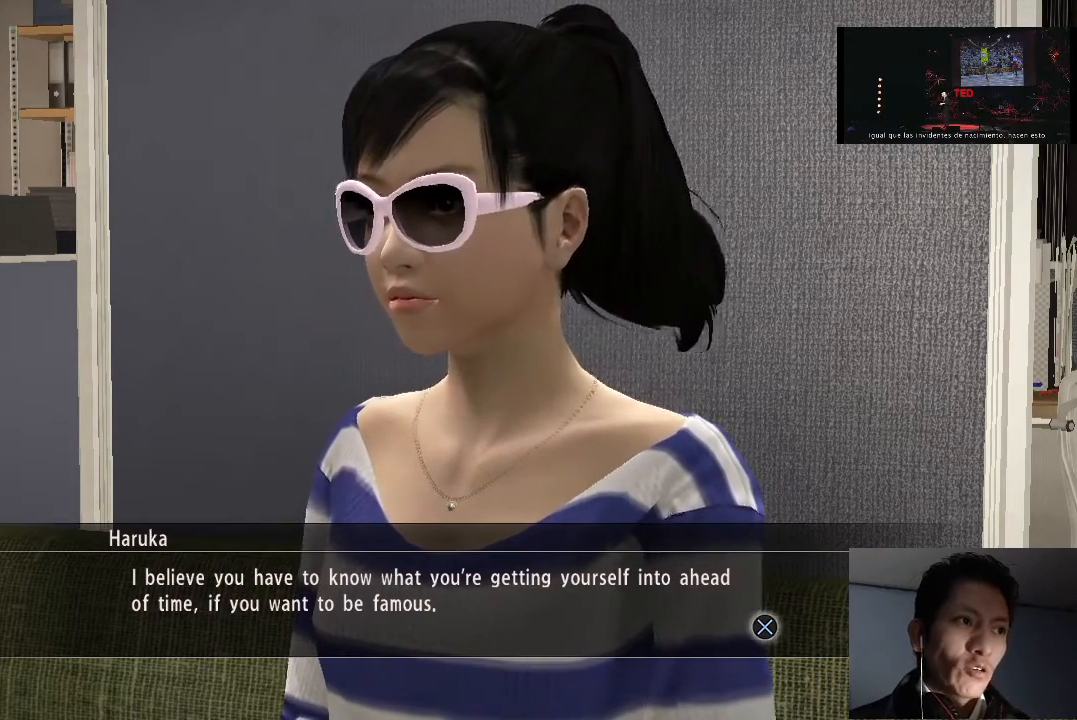
{"buttons": ["CROSS"], "left_stick": "center", "right_stick": "center", "events": [[433, "CROSS", "down"]]}
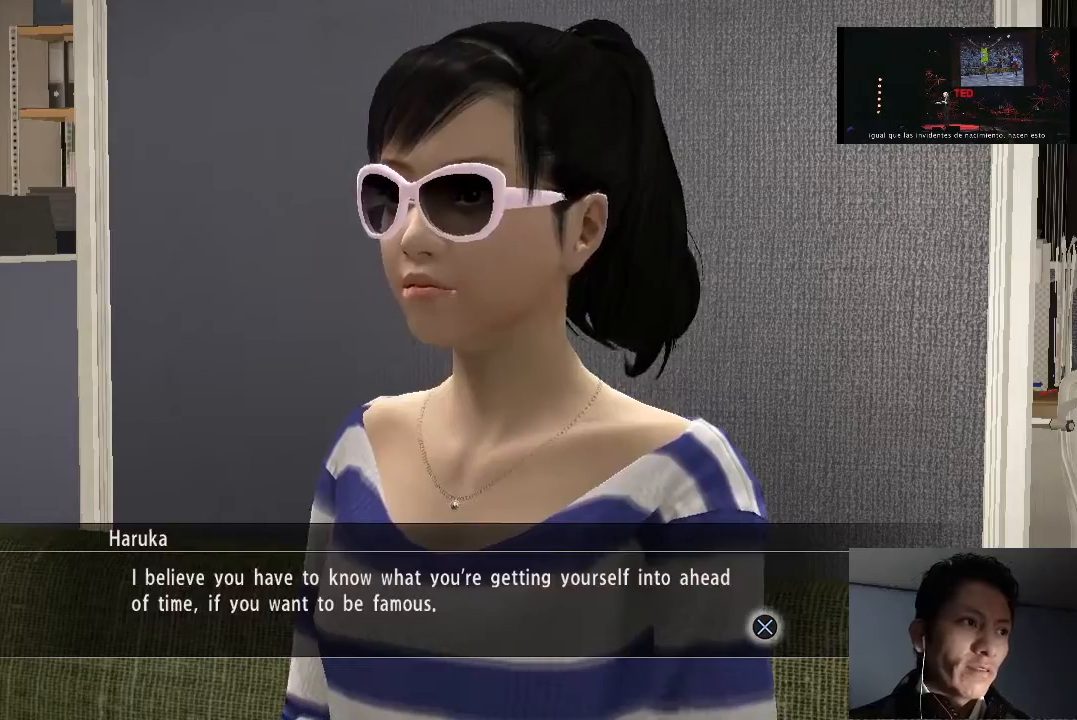
{"buttons": [], "left_stick": "center", "right_stick": "center", "events": [[33, "CROSS", "up"], [133, "CROSS", "down"], [233, "CROSS", "up"]]}
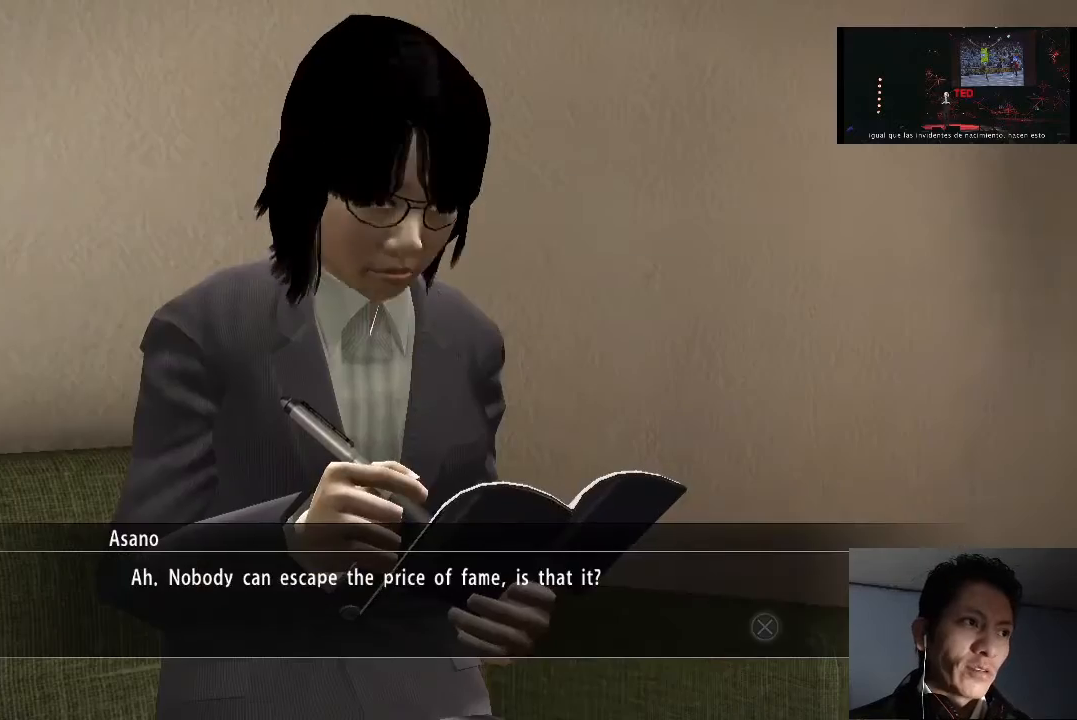
{"buttons": [], "left_stick": "center", "right_stick": "center", "events": [[300, "CROSS", "down"], [367, "CROSS", "up"], [467, "CROSS", "down"], [500, "CROSS", "up"]]}
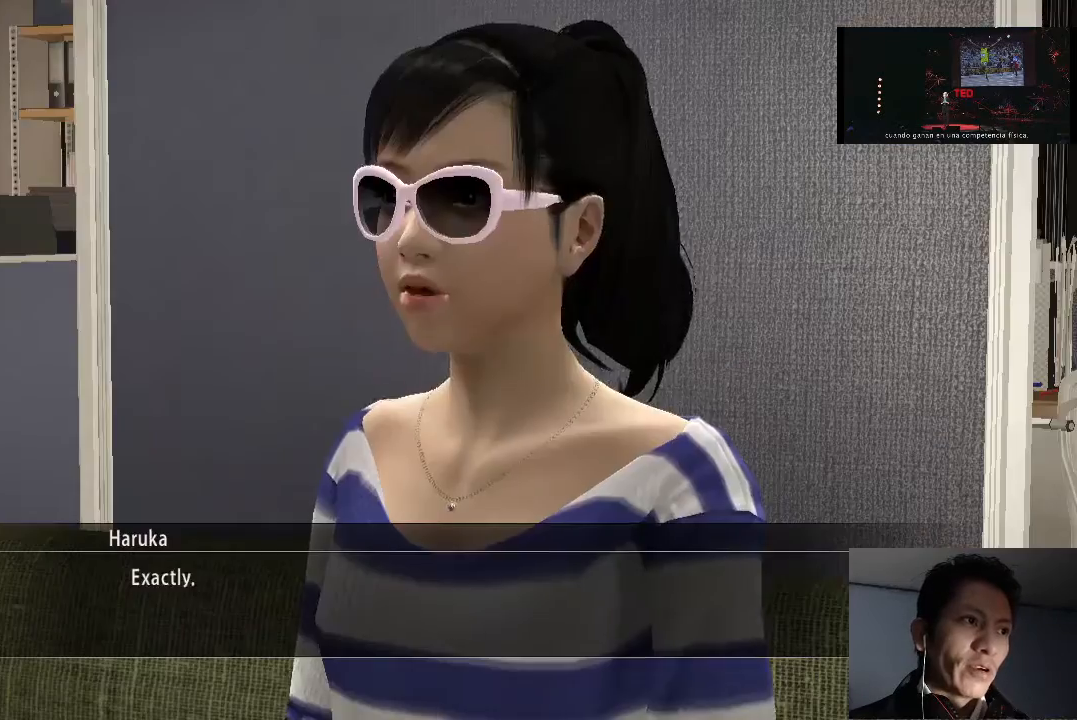
{"buttons": [], "left_stick": "center", "right_stick": "center", "events": [[133, "CROSS", "down"], [167, "CROSS", "up"], [267, "CROSS", "down"], [333, "CROSS", "up"], [433, "CROSS", "down"], [500, "CROSS", "up"]]}
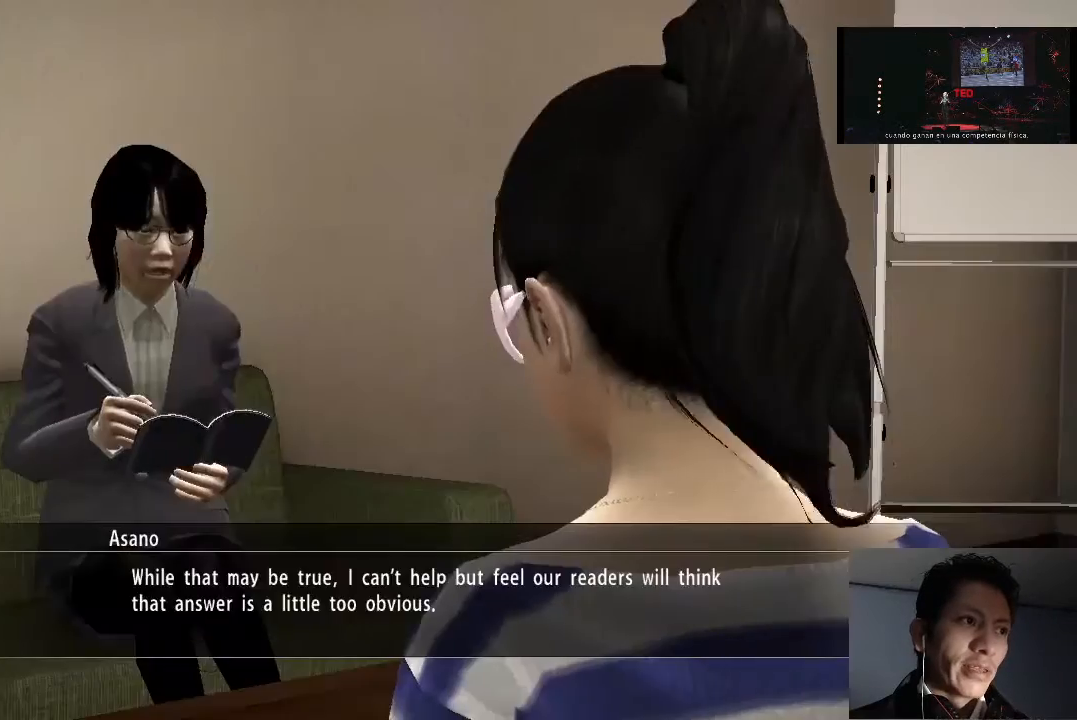
{"buttons": [], "left_stick": "center", "right_stick": "center", "events": [[100, "CROSS", "down"], [133, "CROSS", "up"], [233, "CROSS", "down"], [300, "CROSS", "up"], [400, "CROSS", "down"], [467, "CROSS", "up"]]}
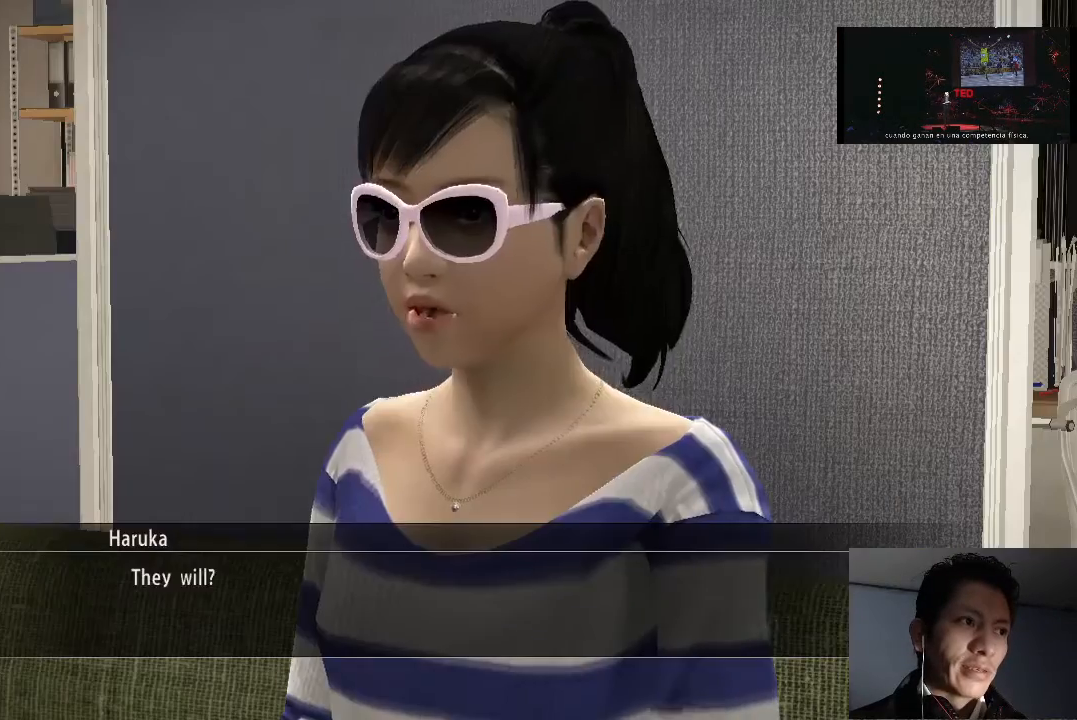
{"buttons": [], "left_stick": "center", "right_stick": "center", "events": [[67, "CROSS", "down"], [133, "CROSS", "up"], [200, "CROSS", "down"], [267, "CROSS", "up"]]}
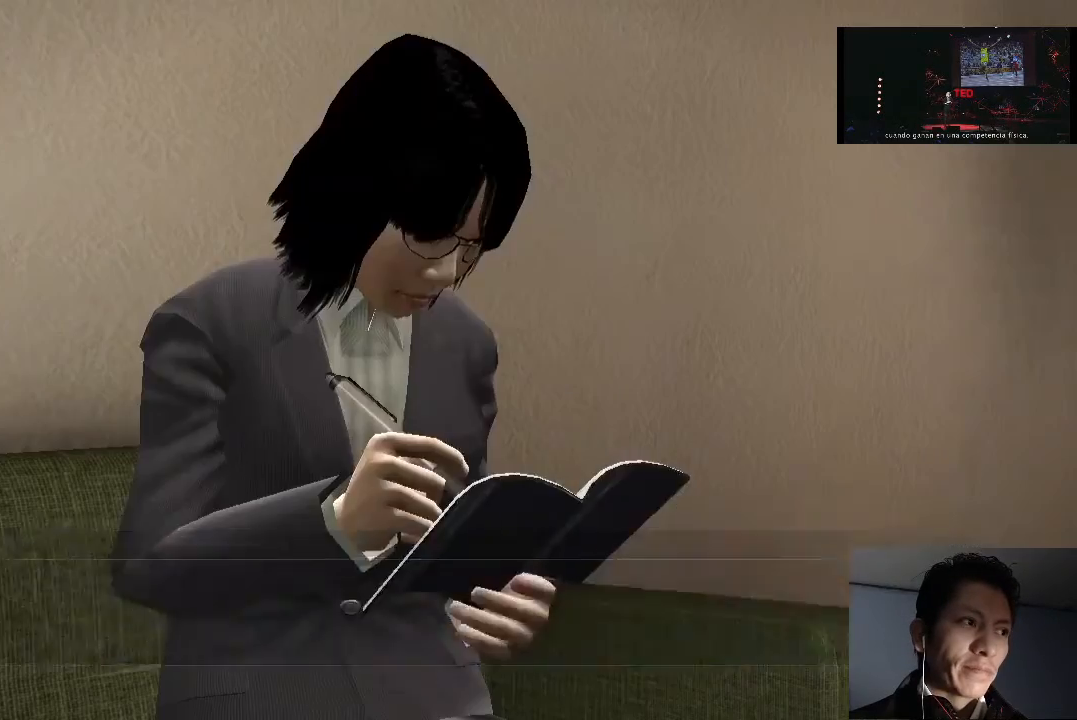
{"buttons": [], "left_stick": "center", "right_stick": "center", "events": [[100, "CROSS", "down"], [200, "CROSS", "up"]]}
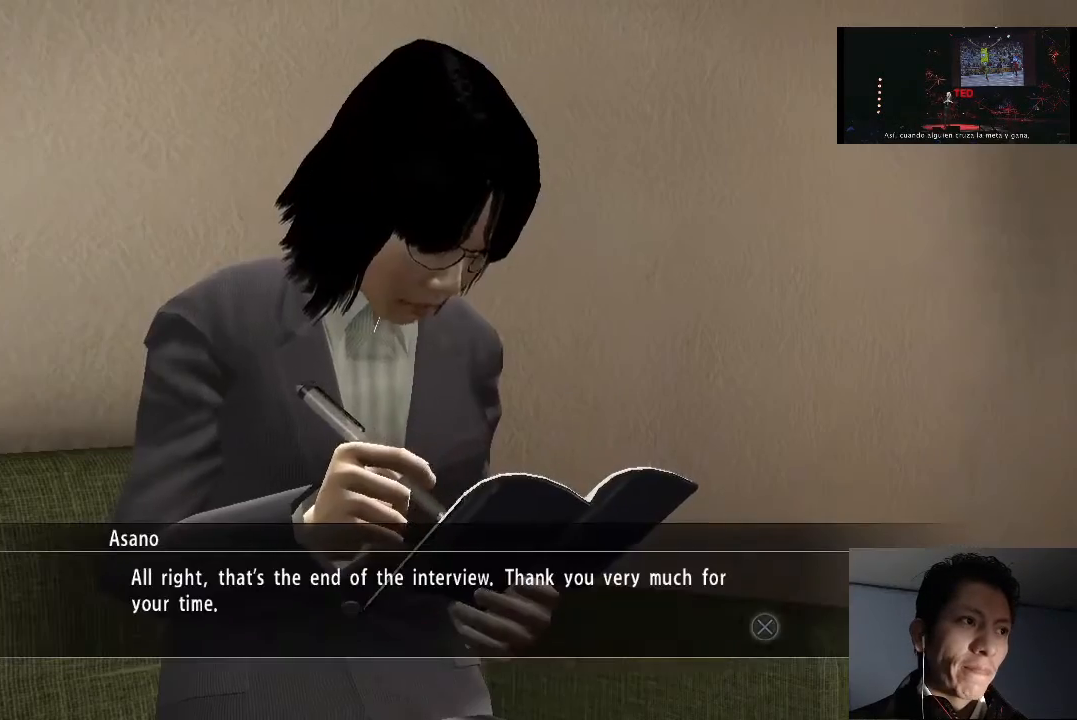
{"buttons": [], "left_stick": "center", "right_stick": "center", "events": []}
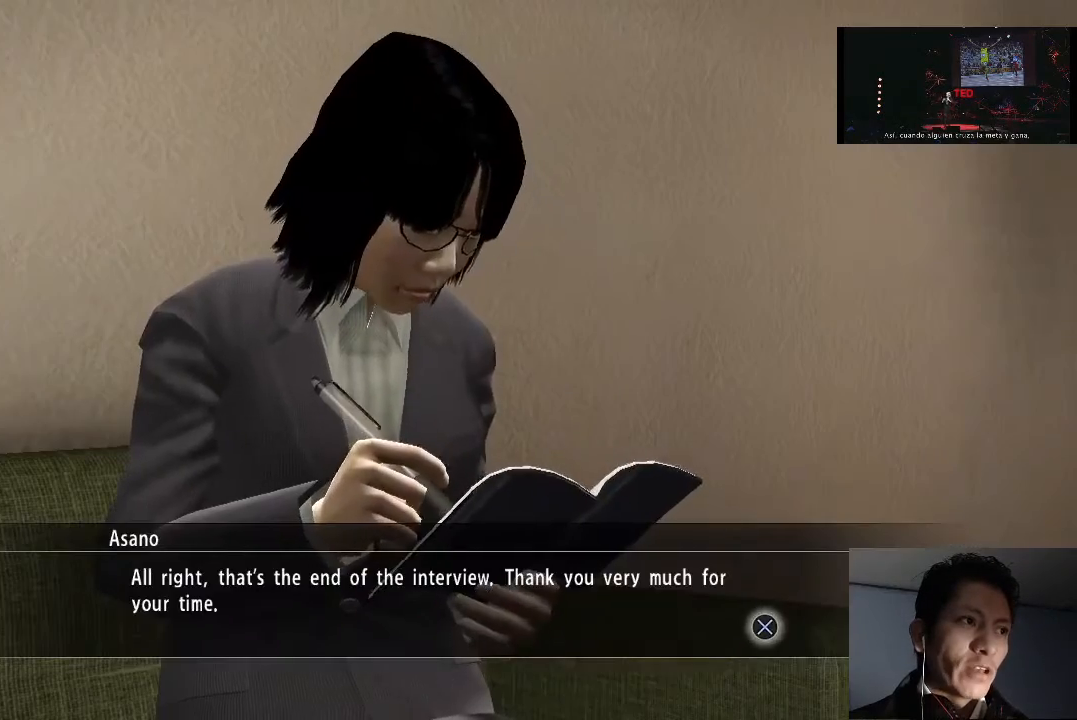
{"buttons": [], "left_stick": "center", "right_stick": "center", "events": []}
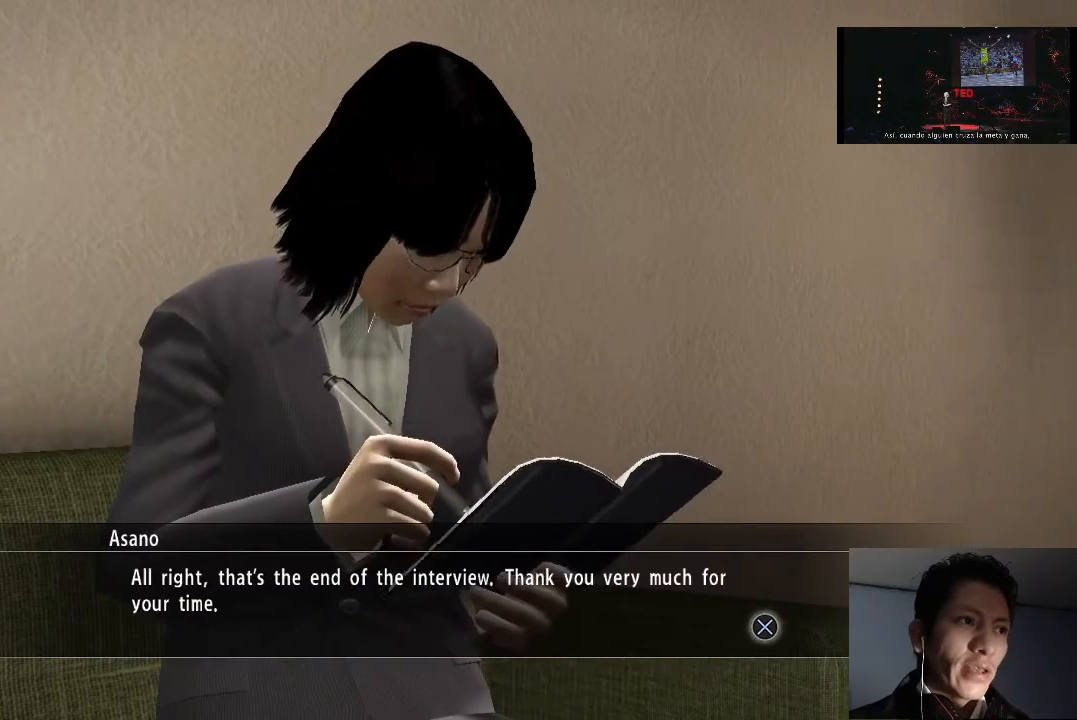
{"buttons": [], "left_stick": "center", "right_stick": "center", "events": []}
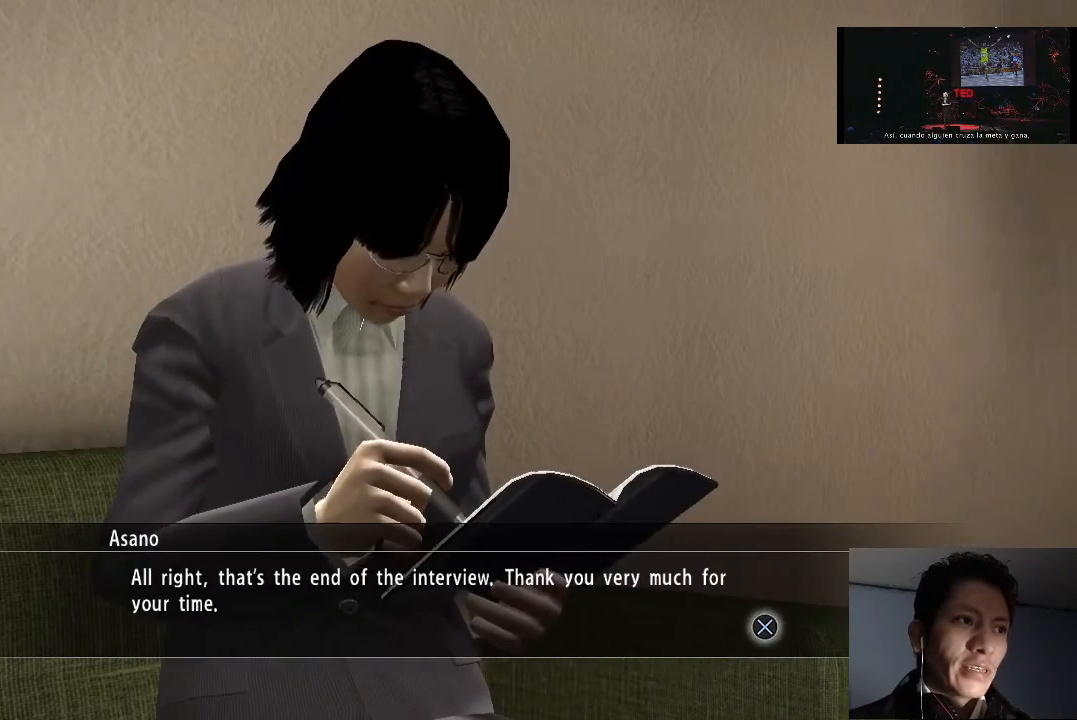
{"buttons": ["CROSS"], "left_stick": "center", "right_stick": "center", "events": [[500, "CROSS", "down"]]}
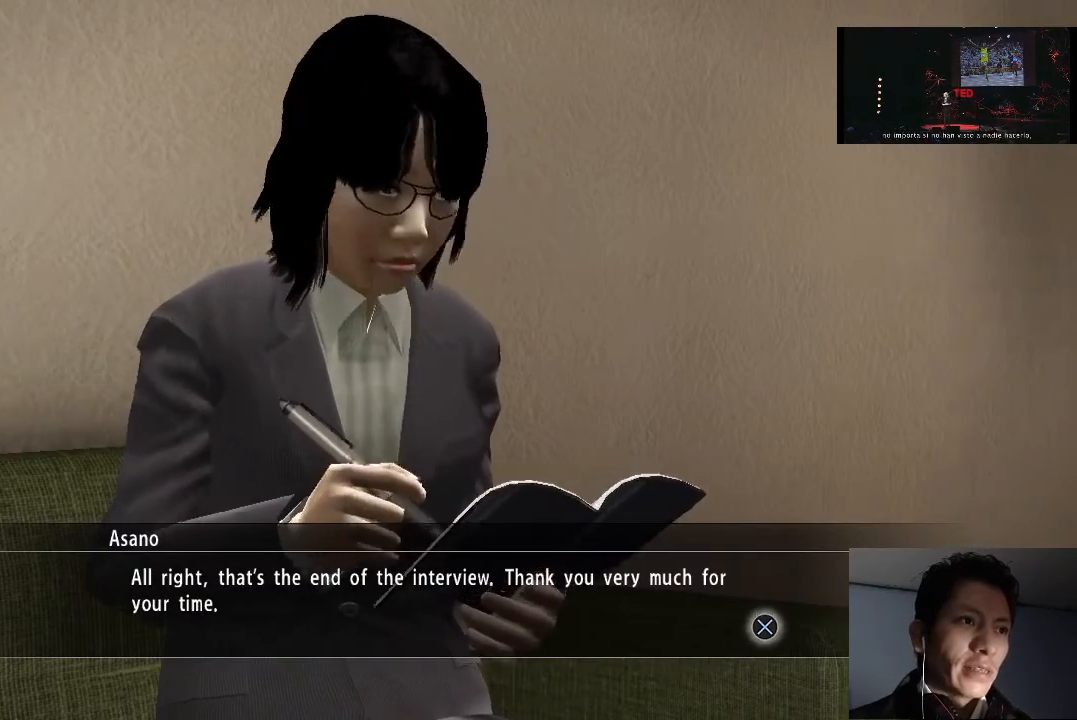
{"buttons": [], "left_stick": "center", "right_stick": "center", "events": [[133, "CROSS", "up"], [200, "CROSS", "down"], [333, "CROSS", "up"]]}
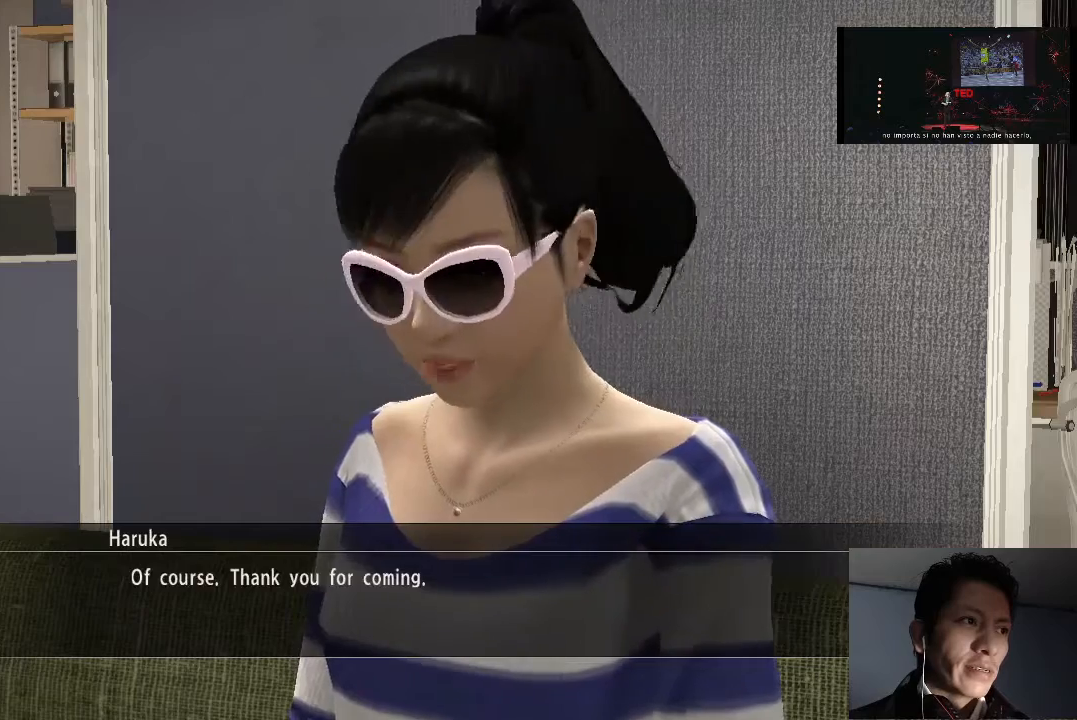
{"buttons": [], "left_stick": "center", "right_stick": "center", "events": [[333, "CROSS", "down"], [500, "CROSS", "up"]]}
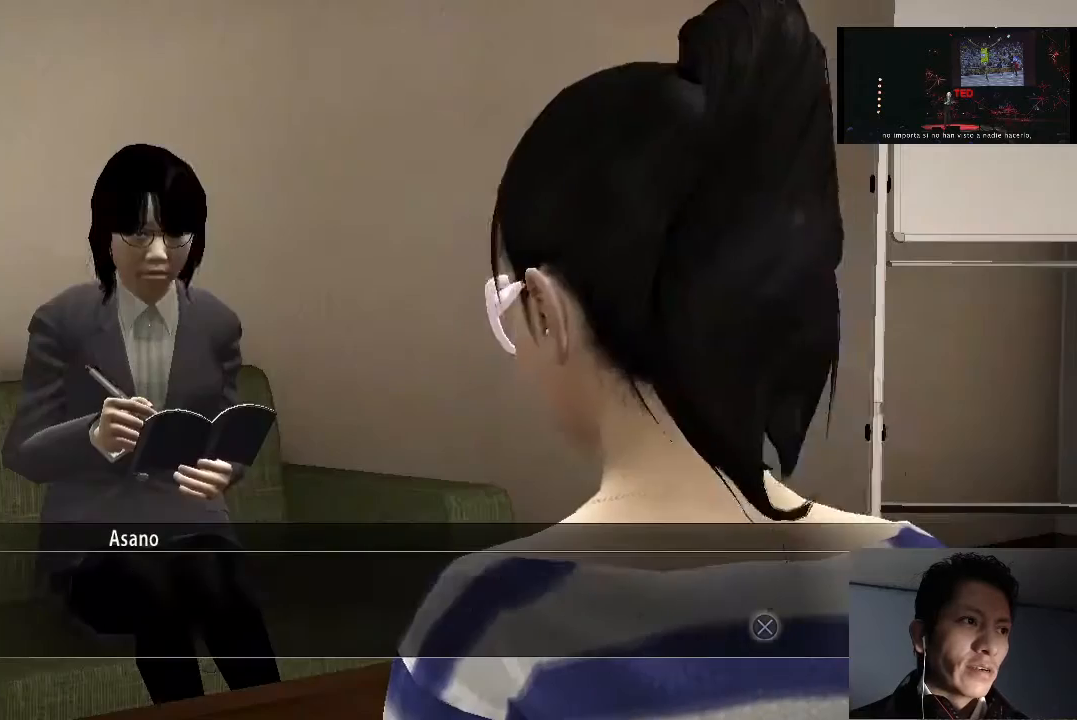
{"buttons": [], "left_stick": "center", "right_stick": "center", "events": [[67, "CROSS", "down"], [167, "CROSS", "up"]]}